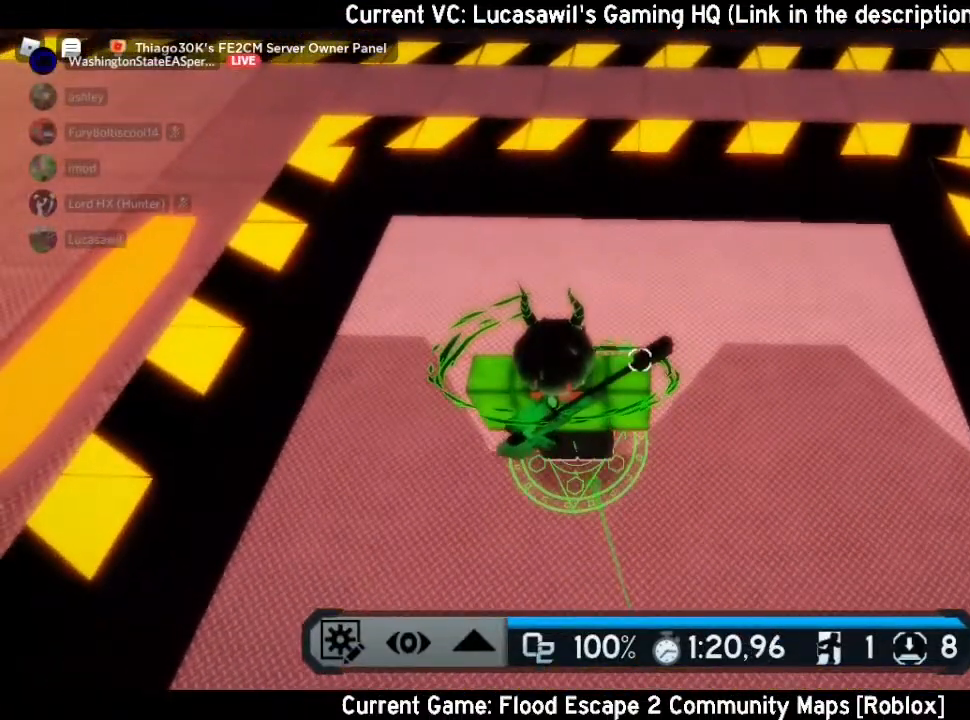
Gameplay with keyboard and mouse; each line is a JSON object with the keys and mouse buttons held at the frame after it. "events" lists presses ("down") and releases ("up") of "a", "ctrl", "d", "e", "q", "s", "shift", "space", "w", "mouse_left", "mouse_wheel", "mouse_right", "mouse_mb4" and "mouse_mb5" between this image and that frame as [ms after this image, input, new state], when the widget could be followed in between. "mouse_left", "mouse_wheel", "mouse_right", "mouse_mb4", "mouse_mb5" = the "left", "wheel", "right", "mb4", "mb5" buttons of the "mouse" list. No other keys are recorded. "wheel" means that the mouse wheel is clicked or scrolled. Mouse movement is not recorded.
{"keys": ["space", "w"], "mouse": ["left"], "events": []}
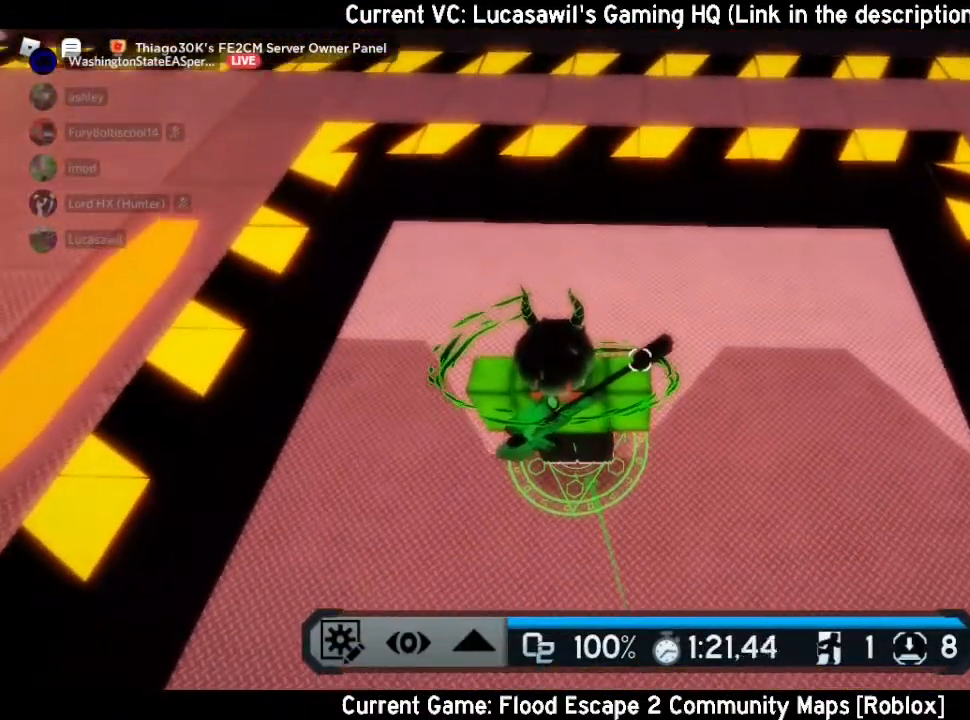
{"keys": [], "mouse": ["left", "right"]}
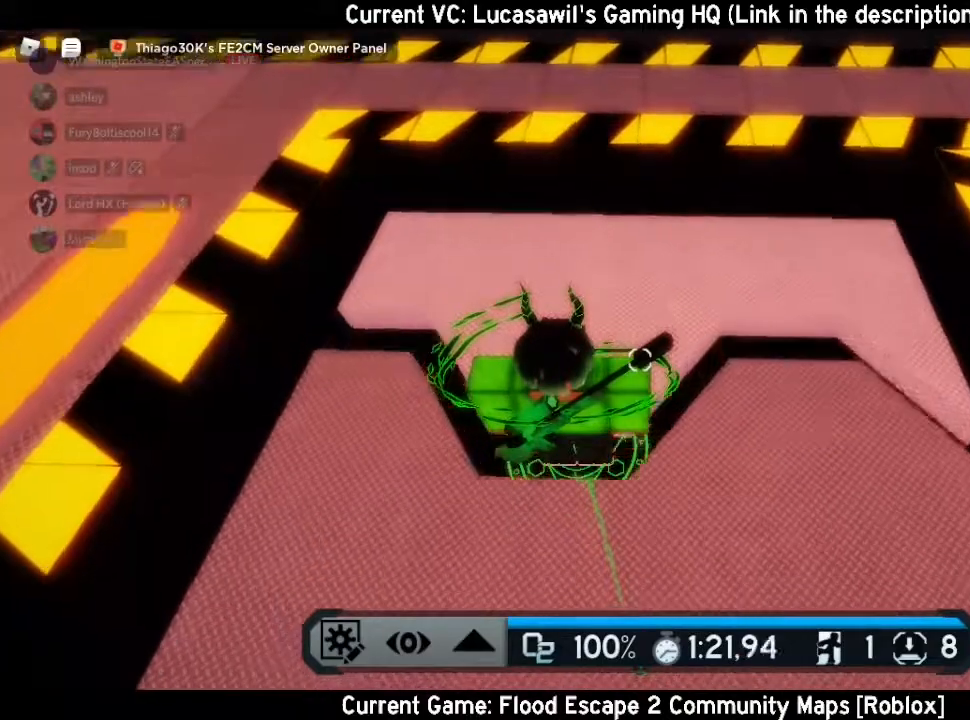
{"keys": [], "mouse": [], "events": [[33, "mouse_left", "up"], [67, "mouse_right", "up"]]}
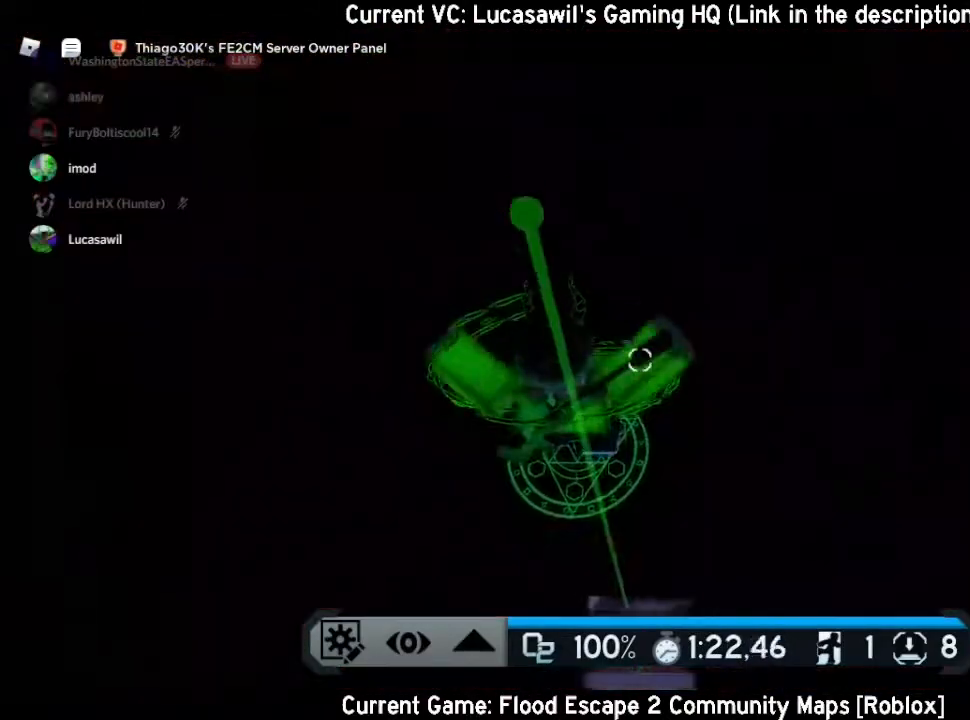
{"keys": [], "mouse": [], "events": []}
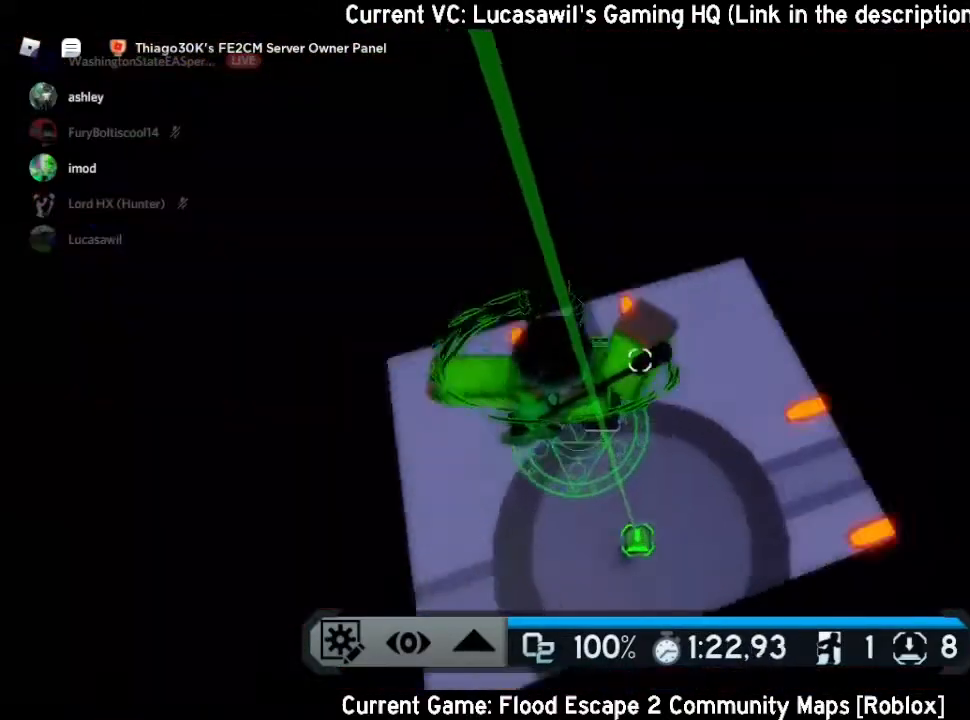
{"keys": ["w"], "mouse": [], "events": [[233, "w", "down"]]}
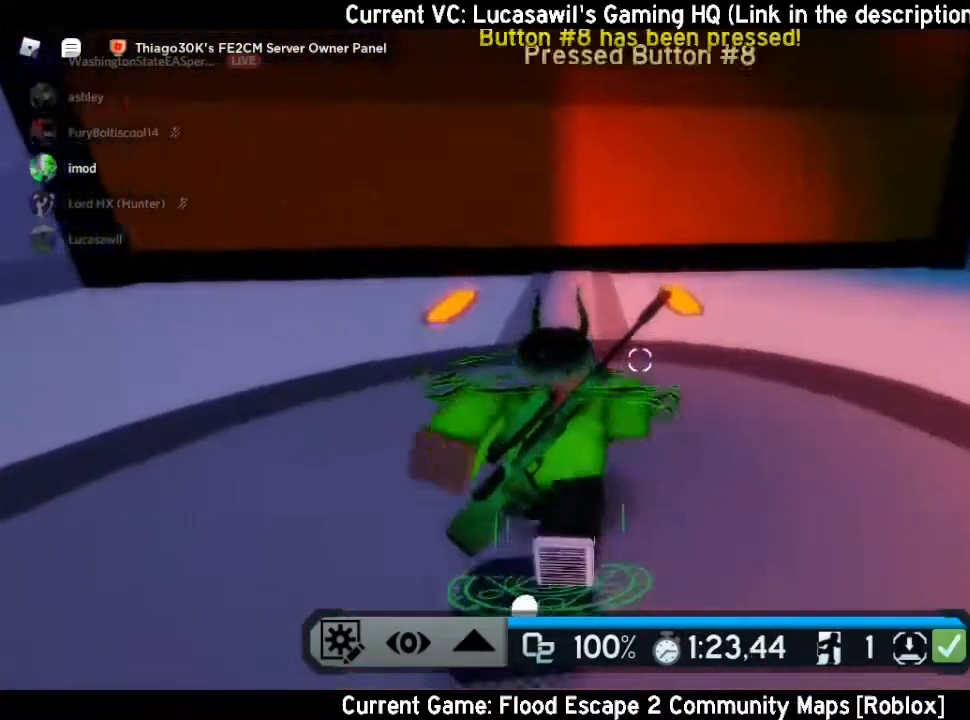
{"keys": ["d", "w"], "mouse": [], "events": [[133, "shift", "down"], [200, "shift", "up"], [267, "shift", "down"], [333, "shift", "up"], [433, "d", "down"]]}
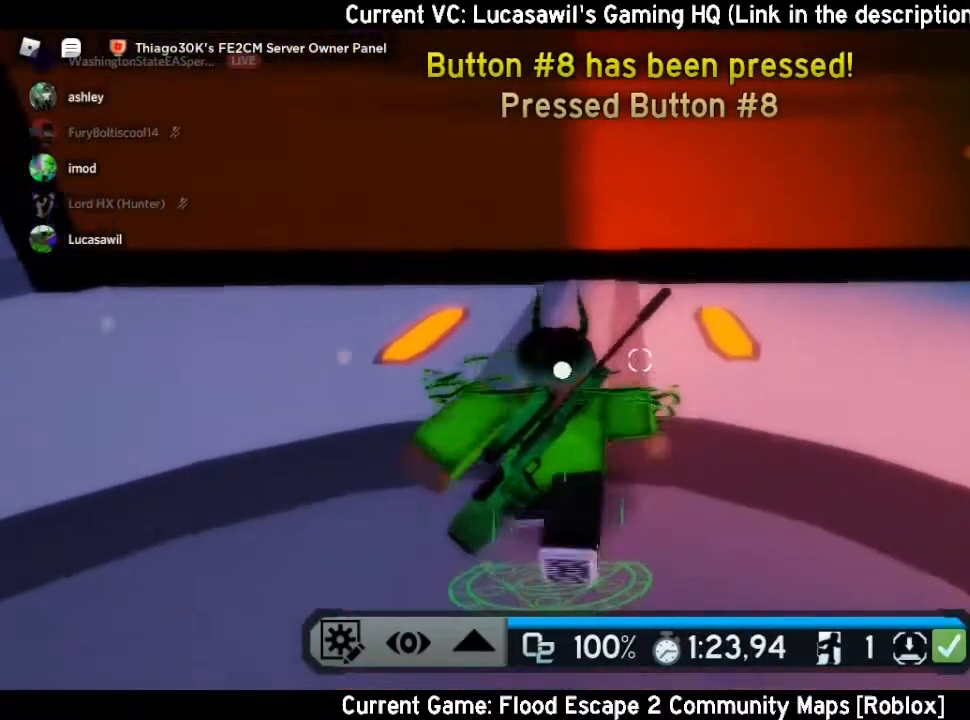
{"keys": ["w"], "mouse": [], "events": [[200, "d", "up"], [333, "shift", "down"], [433, "shift", "up"]]}
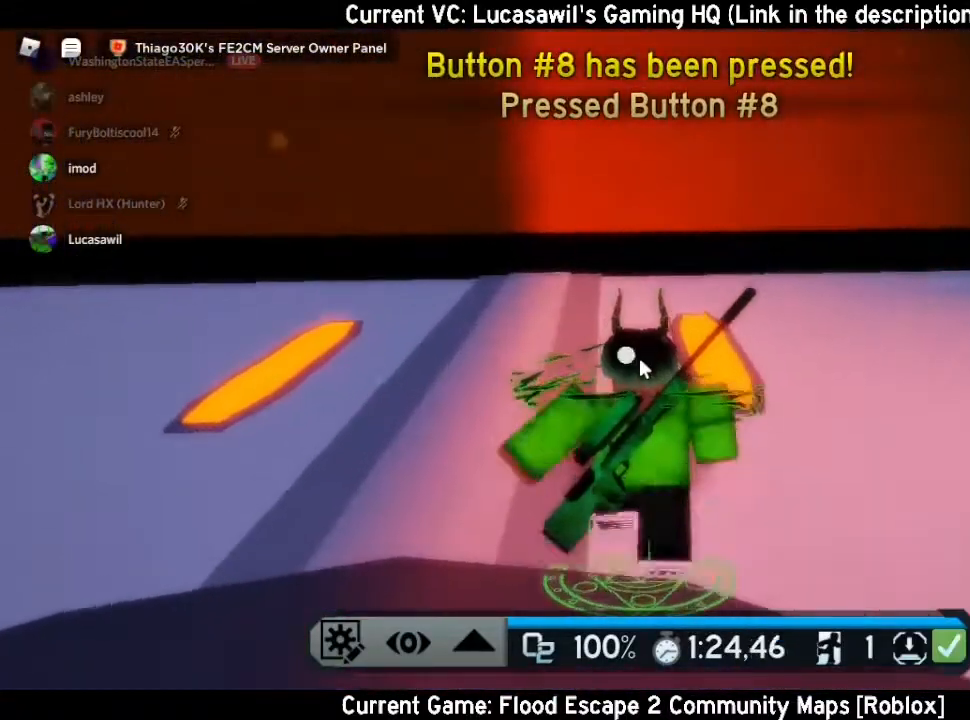
{"keys": ["w"], "mouse": [], "events": [[100, "d", "down"], [200, "mouse_right", "down"], [233, "d", "up"], [400, "mouse_right", "up"]]}
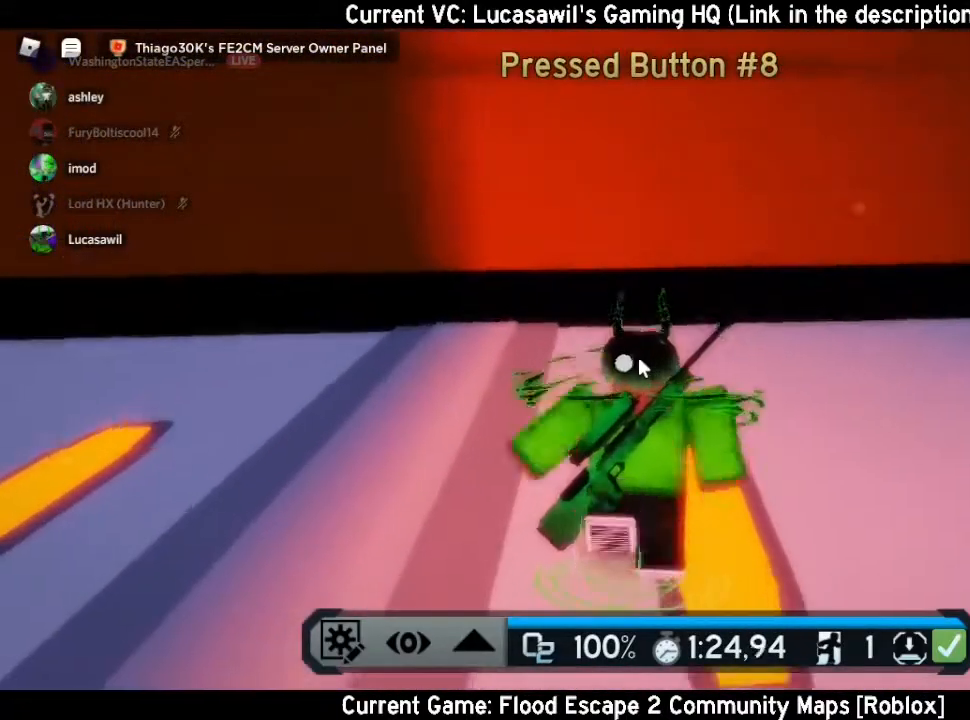
{"keys": ["w"], "mouse": ["right"], "events": [[100, "a", "down"], [200, "a", "up"], [367, "mouse_right", "down"]]}
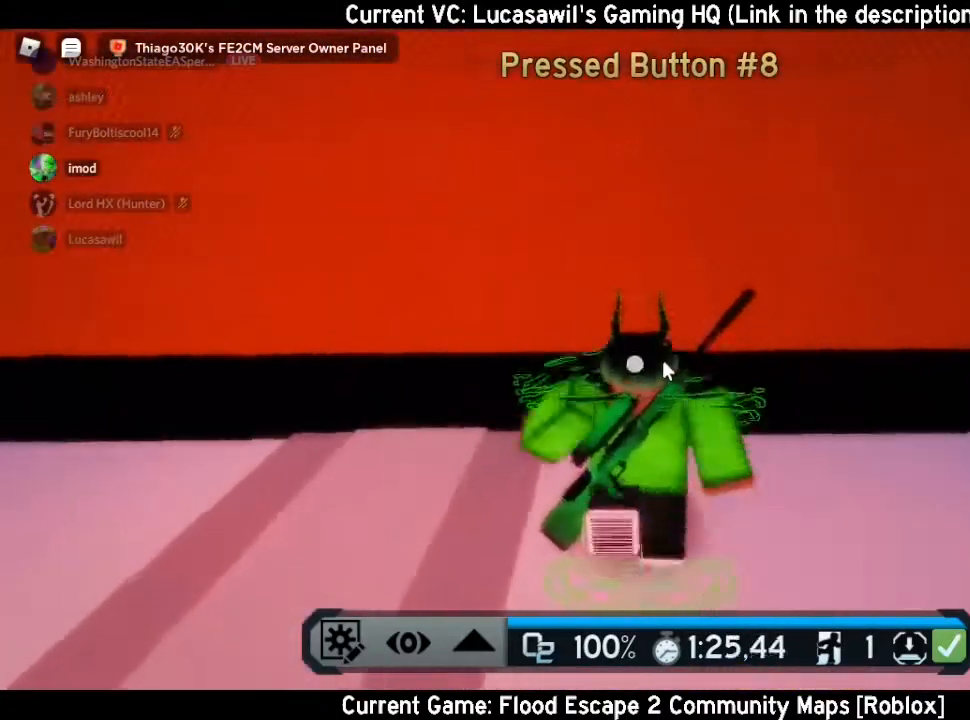
{"keys": ["w"], "mouse": ["right"], "events": [[67, "d", "down"], [200, "mouse_right", "up"], [233, "d", "up"], [367, "w", "up"], [400, "mouse_right", "down"], [500, "w", "down"]]}
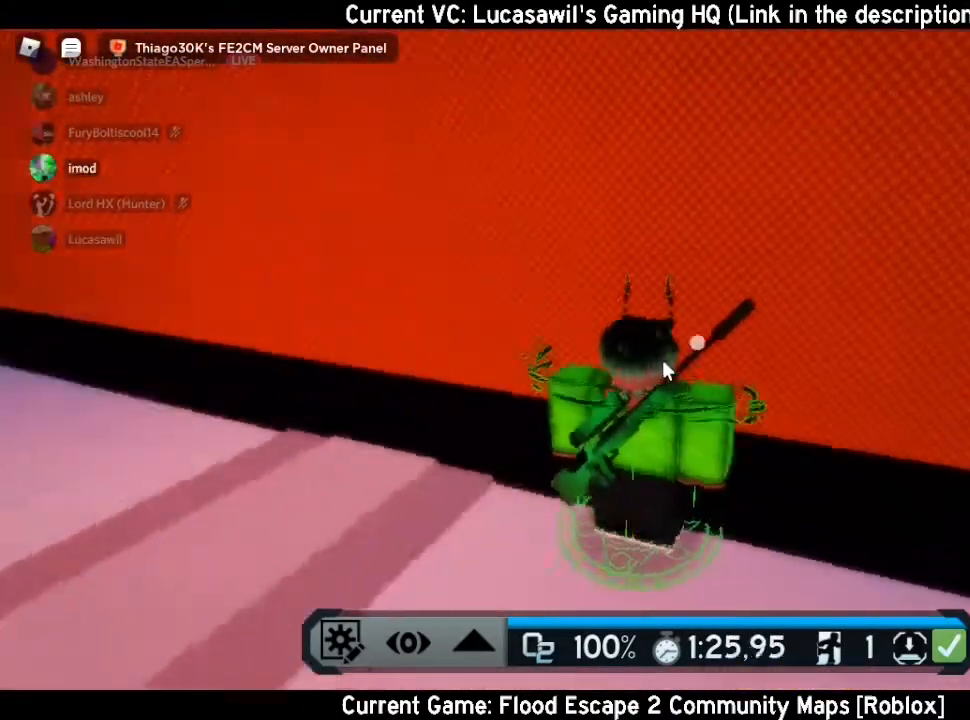
{"keys": ["w"], "mouse": [], "events": [[33, "a", "down"], [267, "a", "up"], [500, "mouse_right", "up"]]}
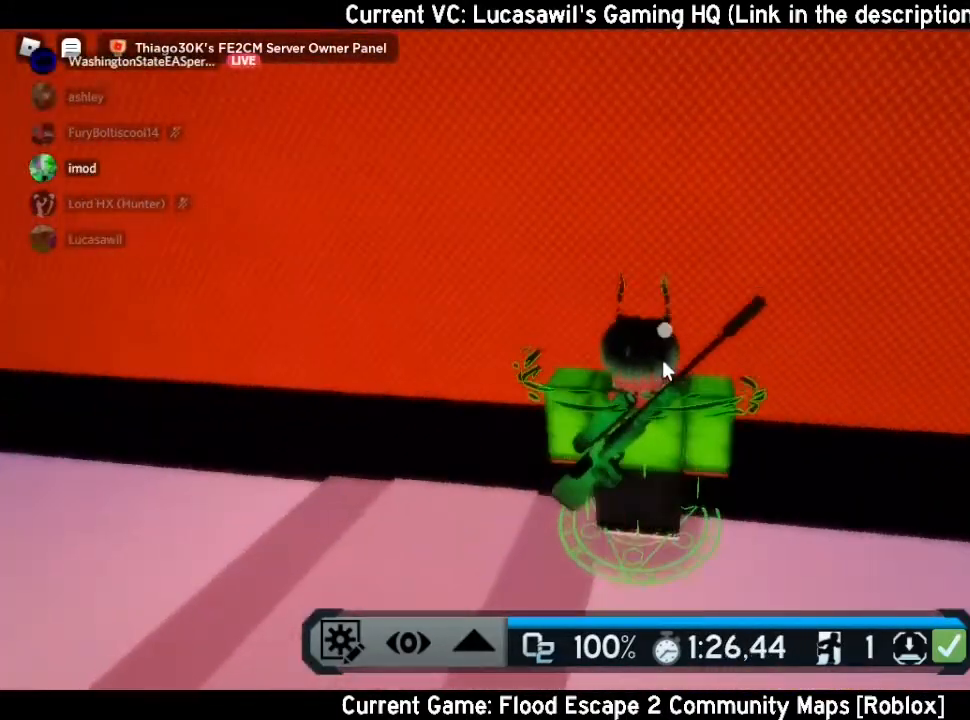
{"keys": ["w"], "mouse": [], "events": [[33, "d", "down"], [500, "d", "up"]]}
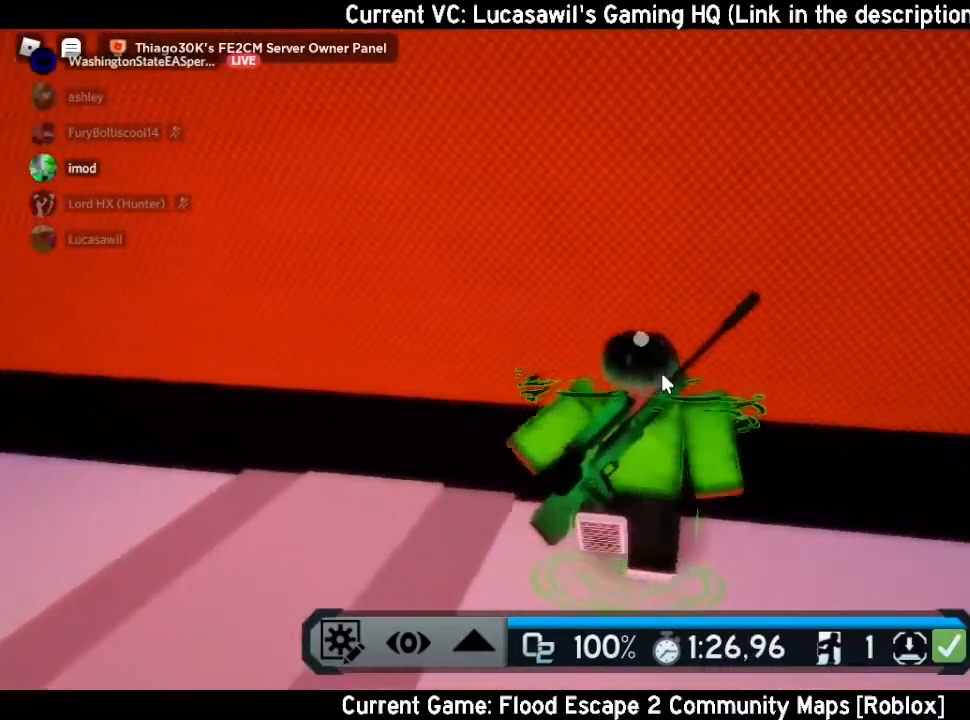
{"keys": ["d", "w"], "mouse": [], "events": [[200, "mouse_right", "down"], [333, "d", "down"], [367, "mouse_right", "up"]]}
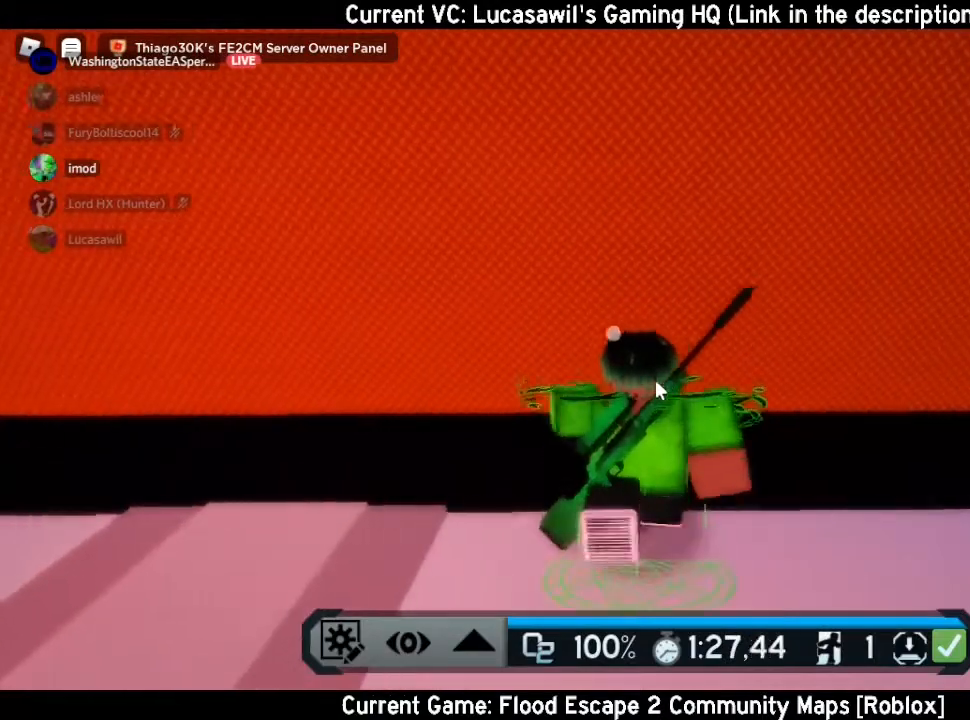
{"keys": ["w"], "mouse": [], "events": [[33, "d", "up"]]}
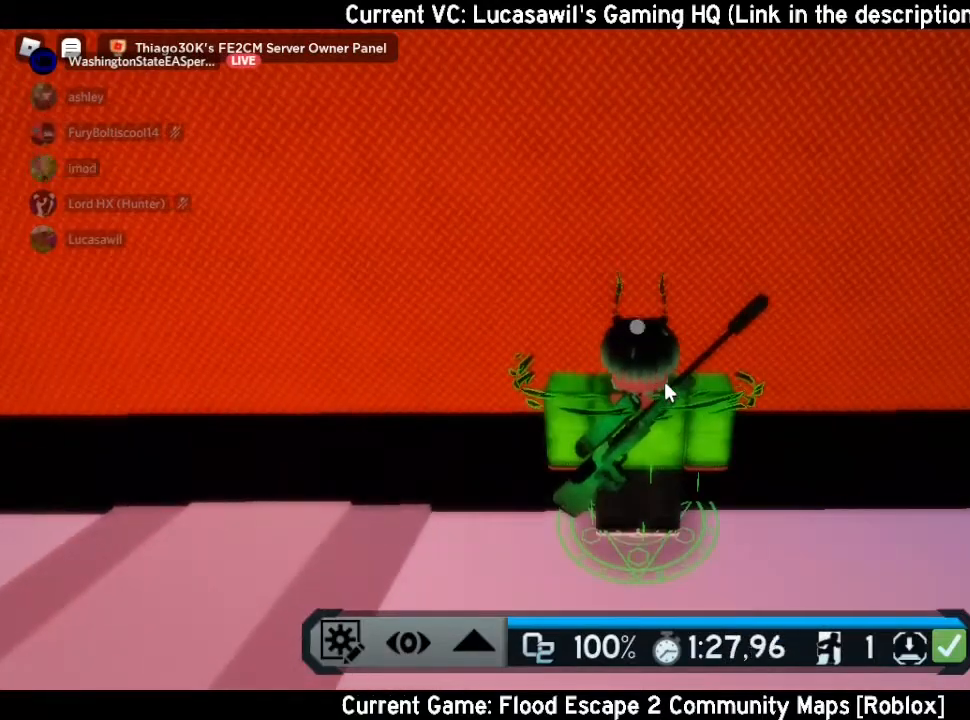
{"keys": ["w"], "mouse": ["right"], "events": [[67, "mouse_right", "down"]]}
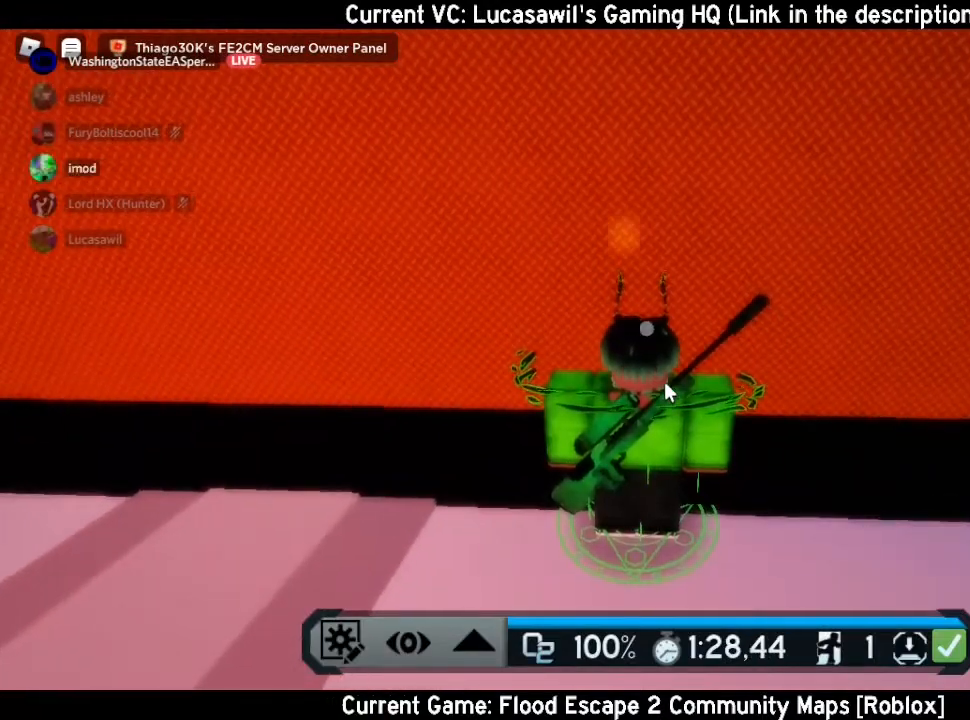
{"keys": [], "mouse": ["right"], "events": [[367, "w", "up"]]}
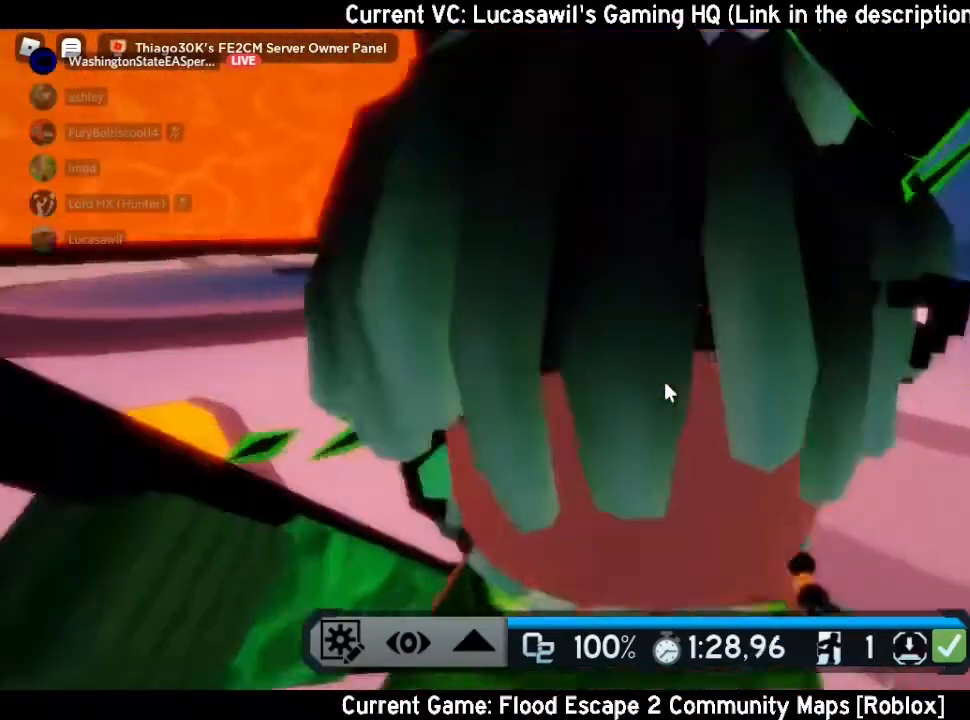
{"keys": [], "mouse": ["right"], "events": []}
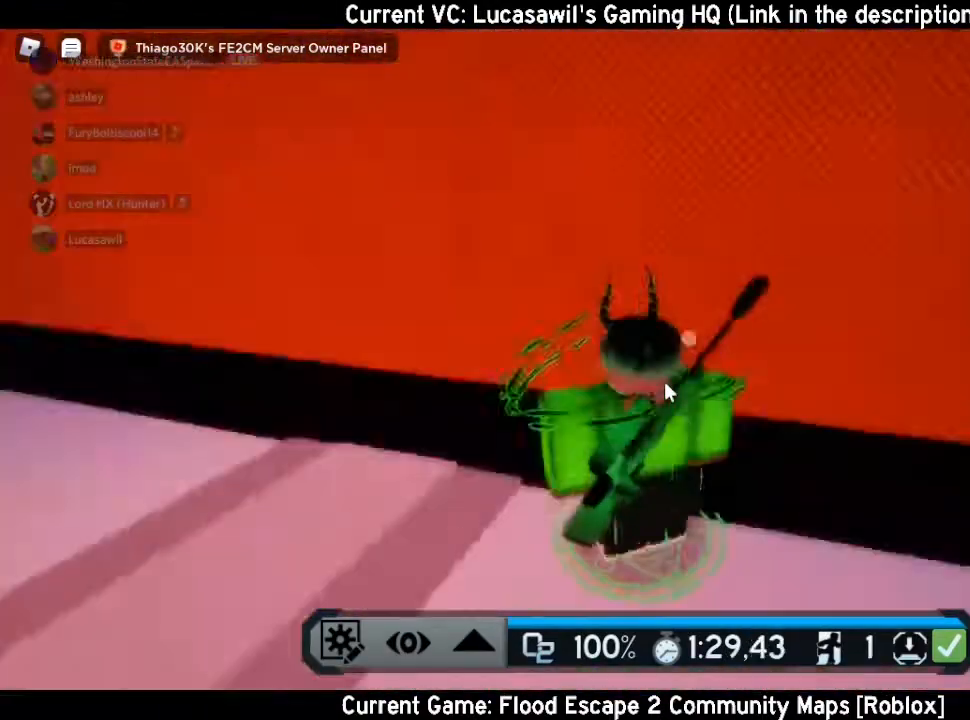
{"keys": ["w"], "mouse": ["right"], "events": [[33, "w", "down"]]}
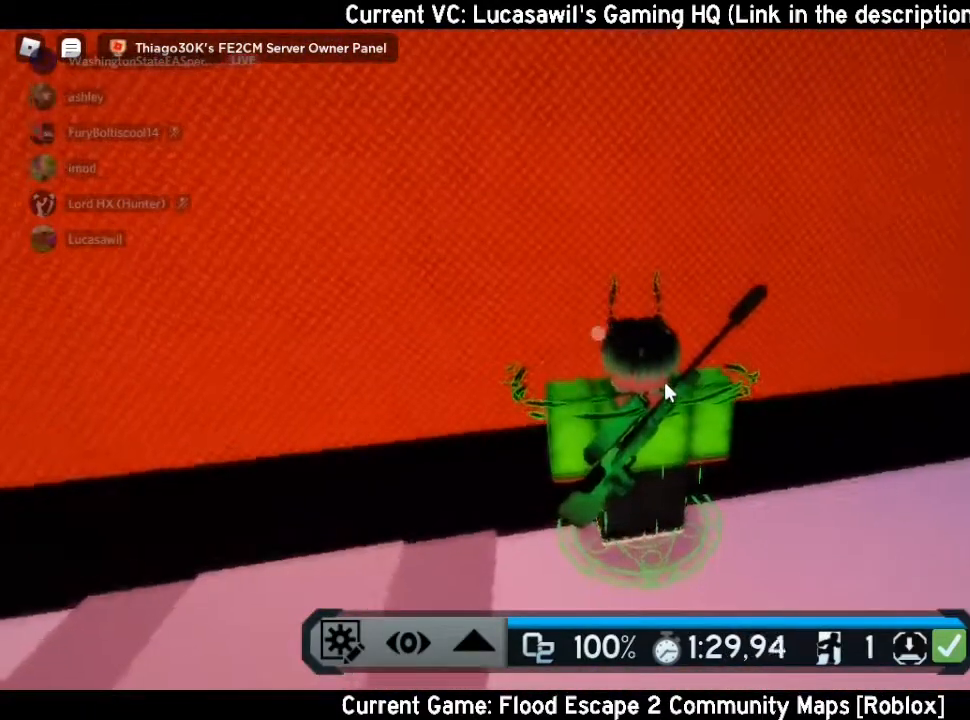
{"keys": ["w"], "mouse": ["right"], "events": [[33, "d", "down"], [133, "d", "up"]]}
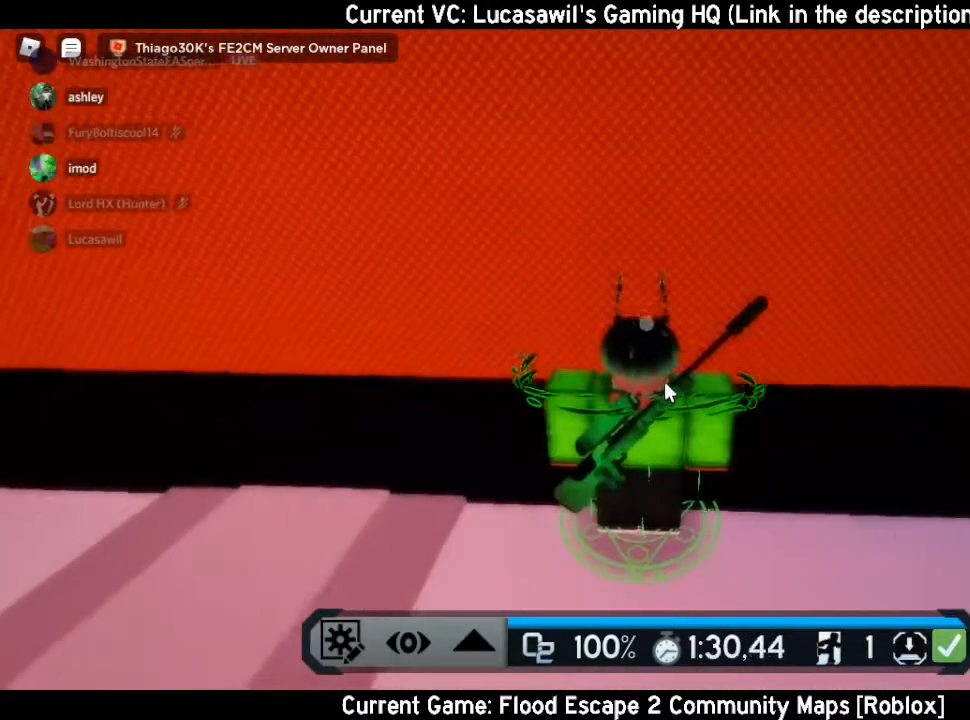
{"keys": ["w"], "mouse": ["right"], "events": [[133, "e", "down"], [367, "e", "up"]]}
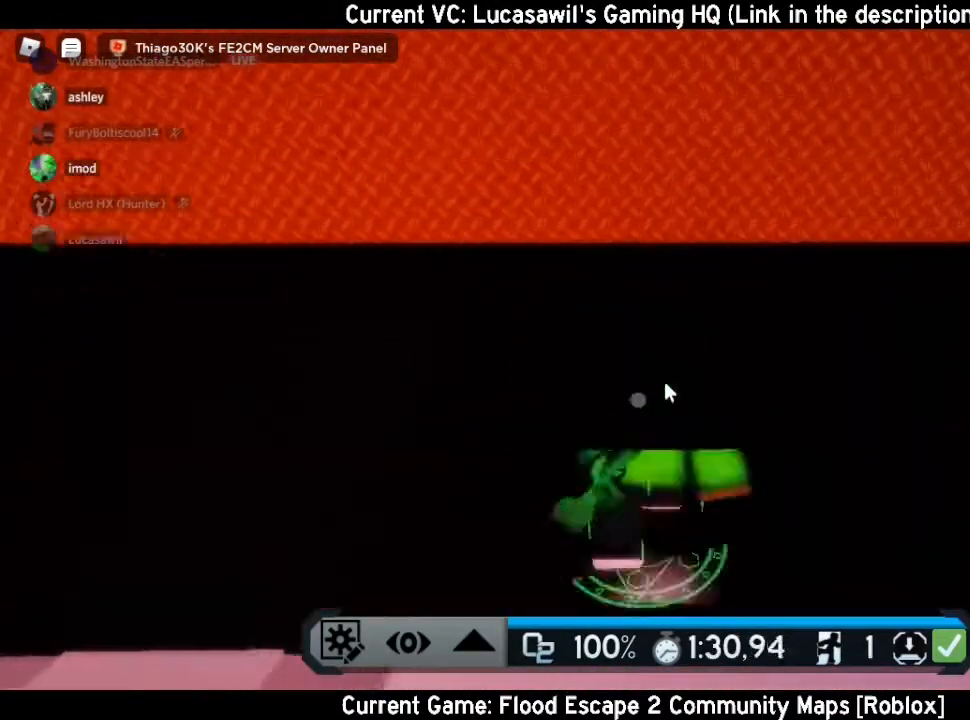
{"keys": ["w"], "mouse": ["right"], "events": []}
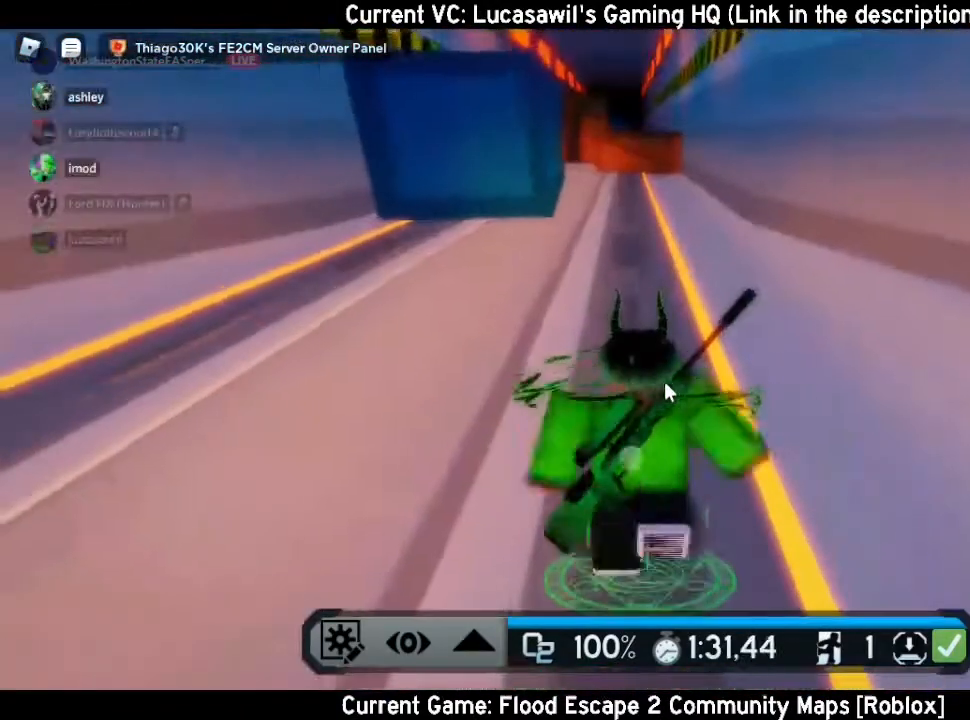
{"keys": ["w"], "mouse": ["right"], "events": []}
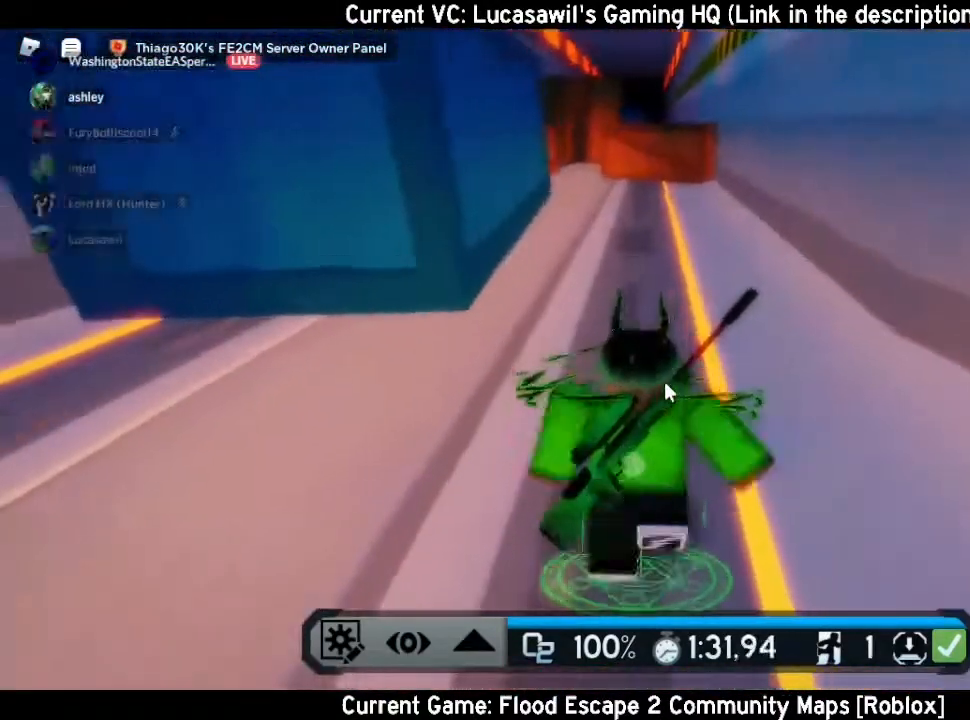
{"keys": ["w"], "mouse": ["right"], "events": []}
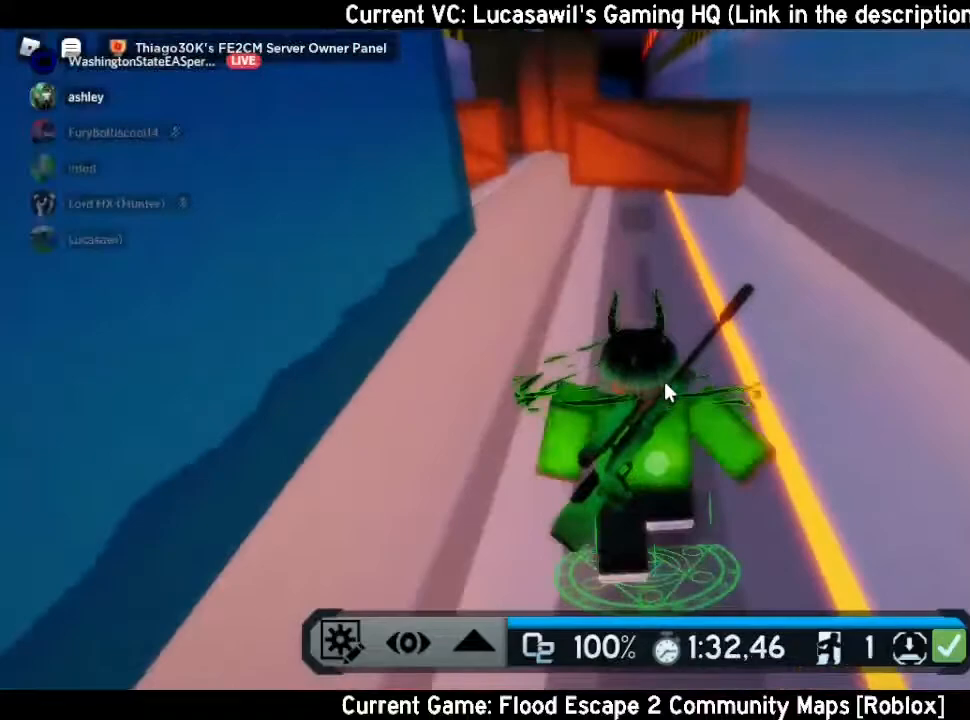
{"keys": ["space", "w"], "mouse": ["right"], "events": [[433, "space", "down"]]}
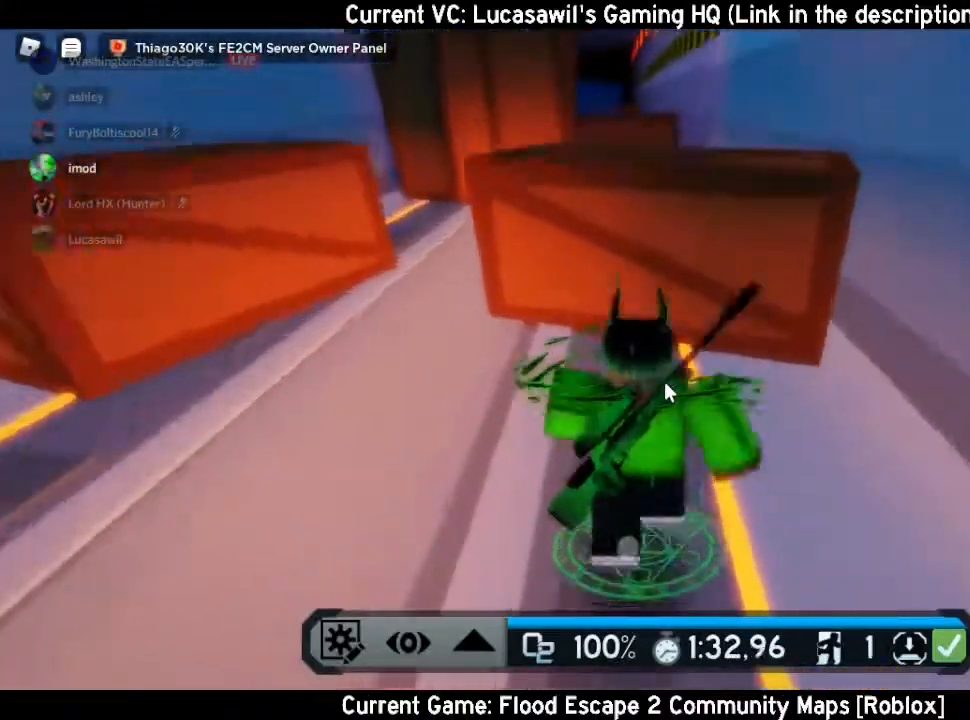
{"keys": ["w"], "mouse": ["right"], "events": [[100, "space", "up"]]}
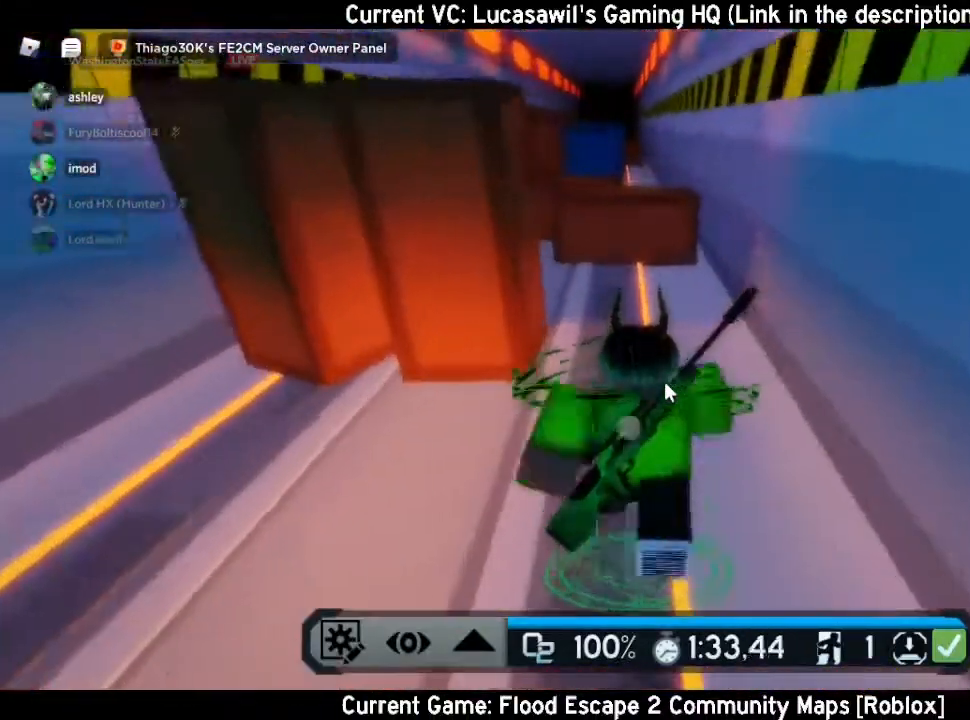
{"keys": ["w"], "mouse": ["right"], "events": []}
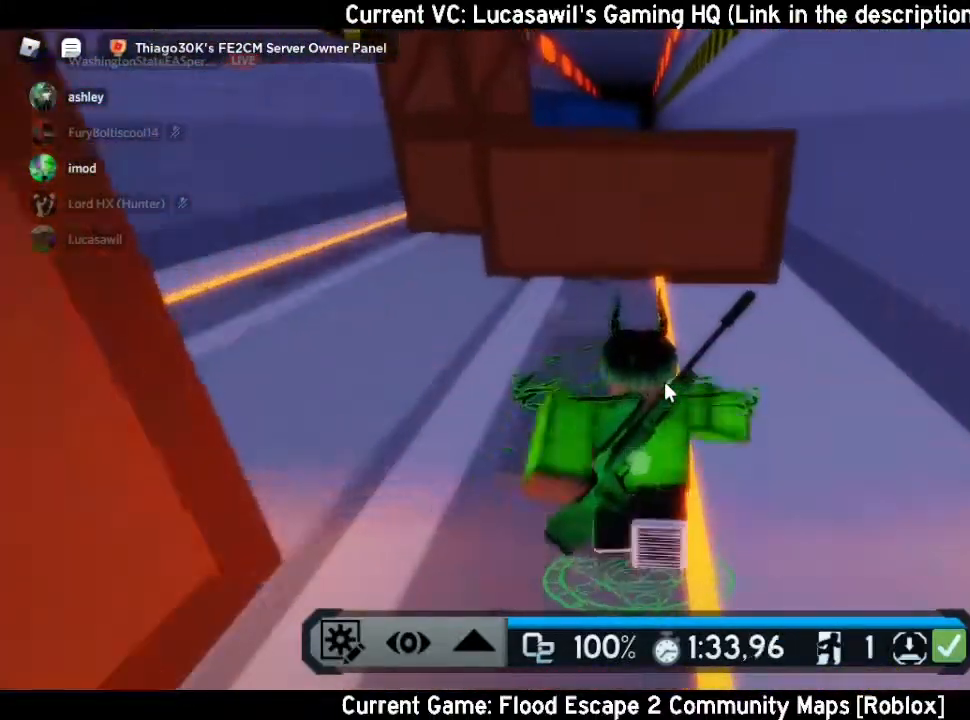
{"keys": ["w"], "mouse": ["right"], "events": [[100, "space", "down"], [200, "space", "up"]]}
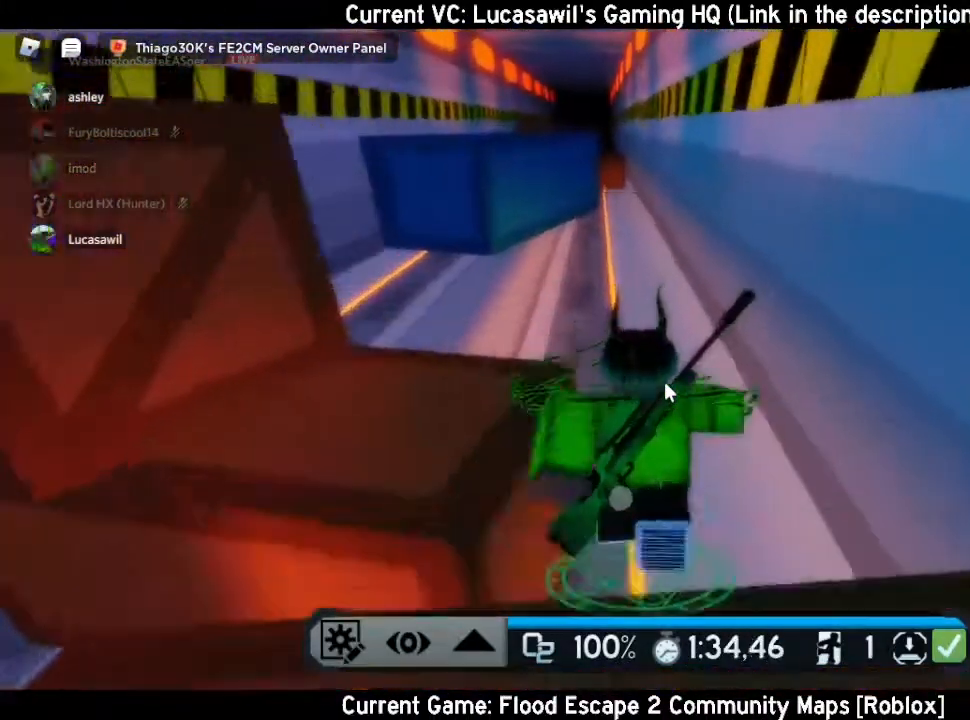
{"keys": ["w"], "mouse": ["right"], "events": []}